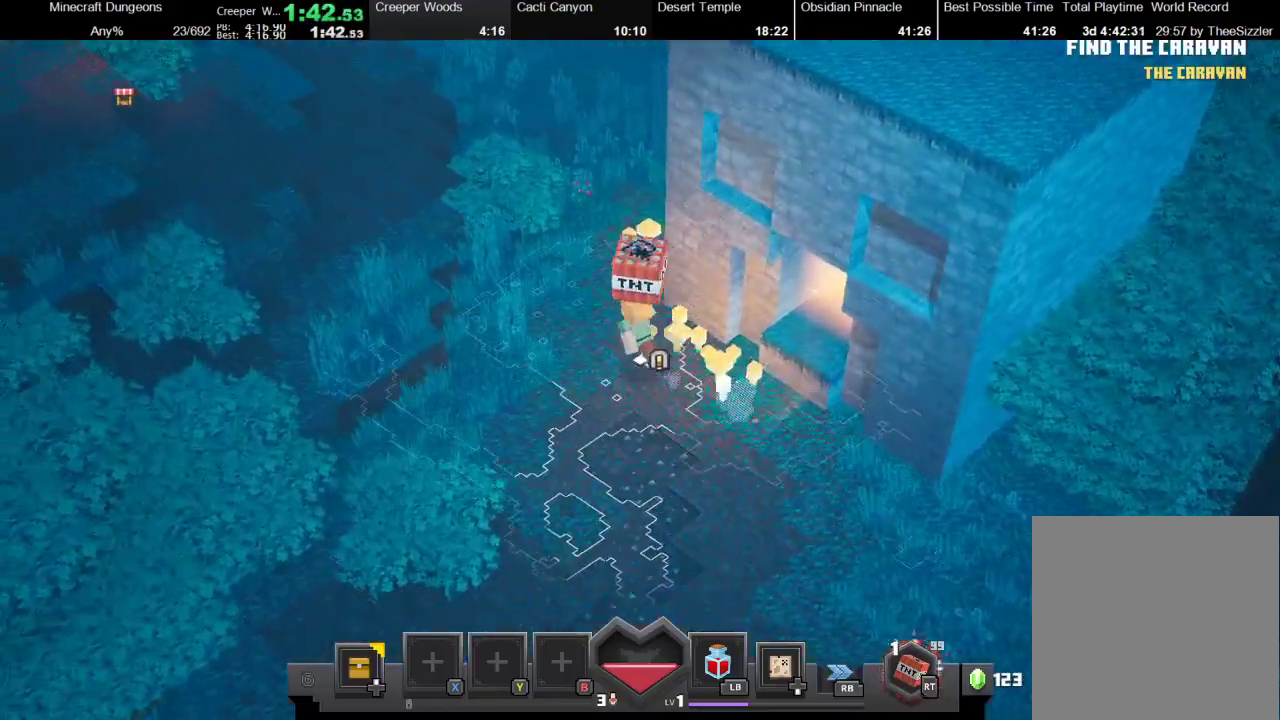
Gameplay with a controller (Xbox layout); each line is a JSON object with the inputs held at the frame after it. "events" lists button and stick changes between this image and that frame as [ms after this image, input, new state], when the widget could be followed in between. Not read: L3 R3.
{"buttons": [], "left_stick": "up", "right_stick": "center", "events": [[333, "left_stick", "up"]]}
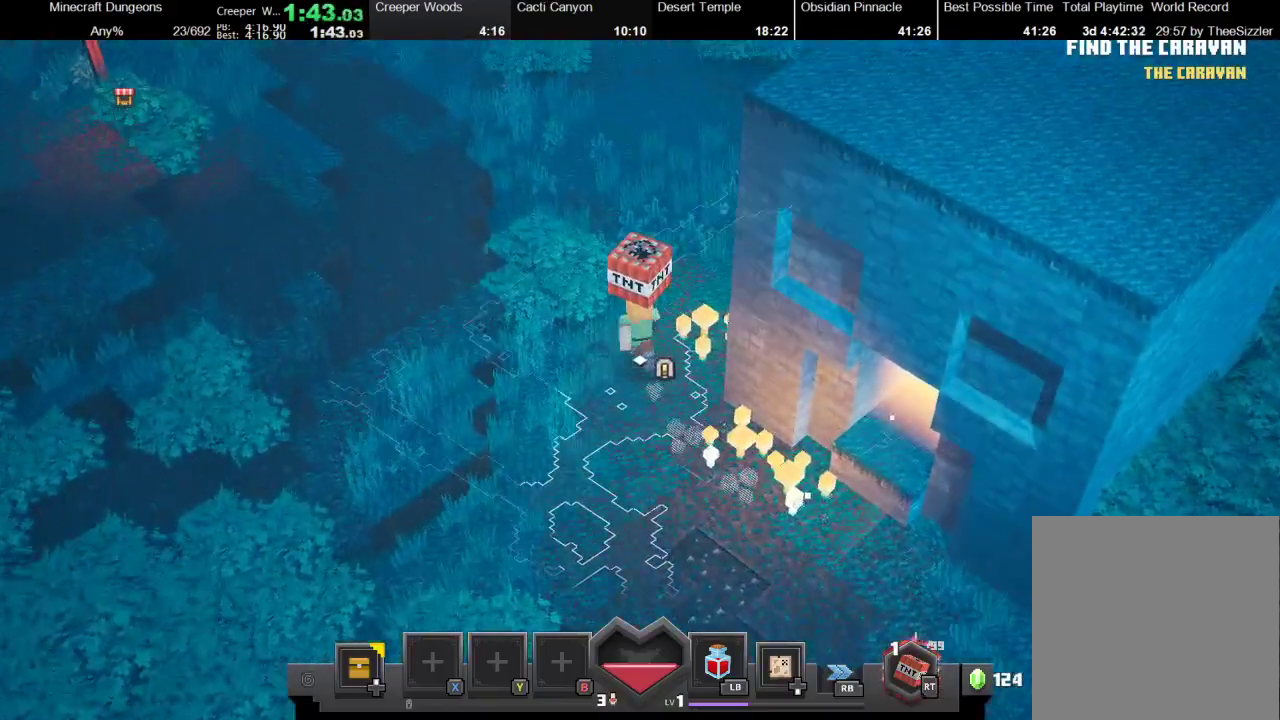
{"buttons": [], "left_stick": "up", "right_stick": "center", "events": []}
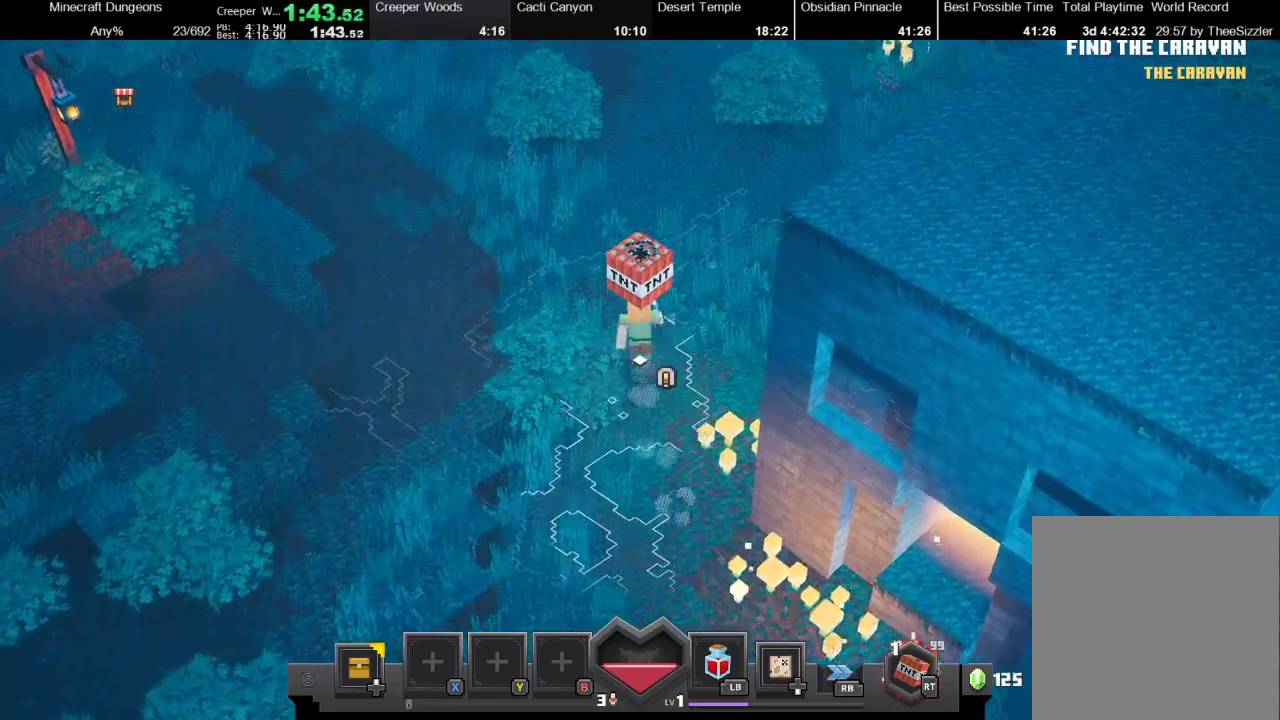
{"buttons": [], "left_stick": "up", "right_stick": "center", "events": []}
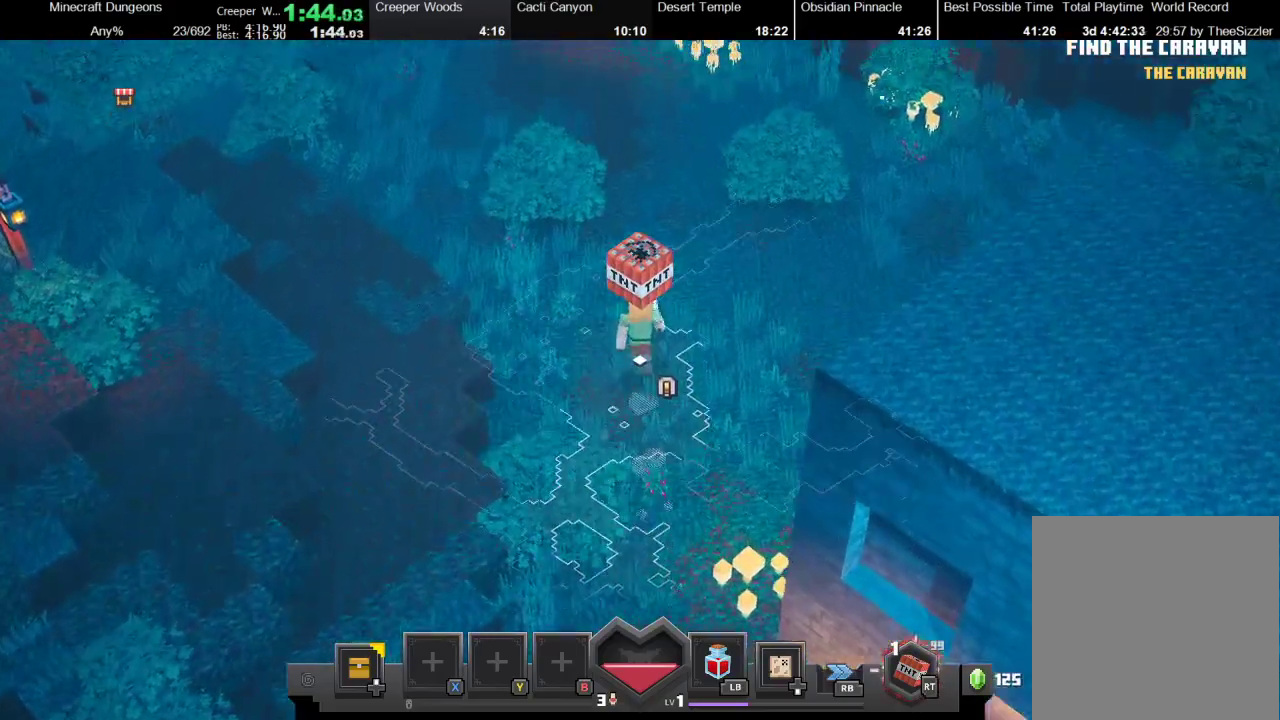
{"buttons": [], "left_stick": "up", "right_stick": "center", "events": []}
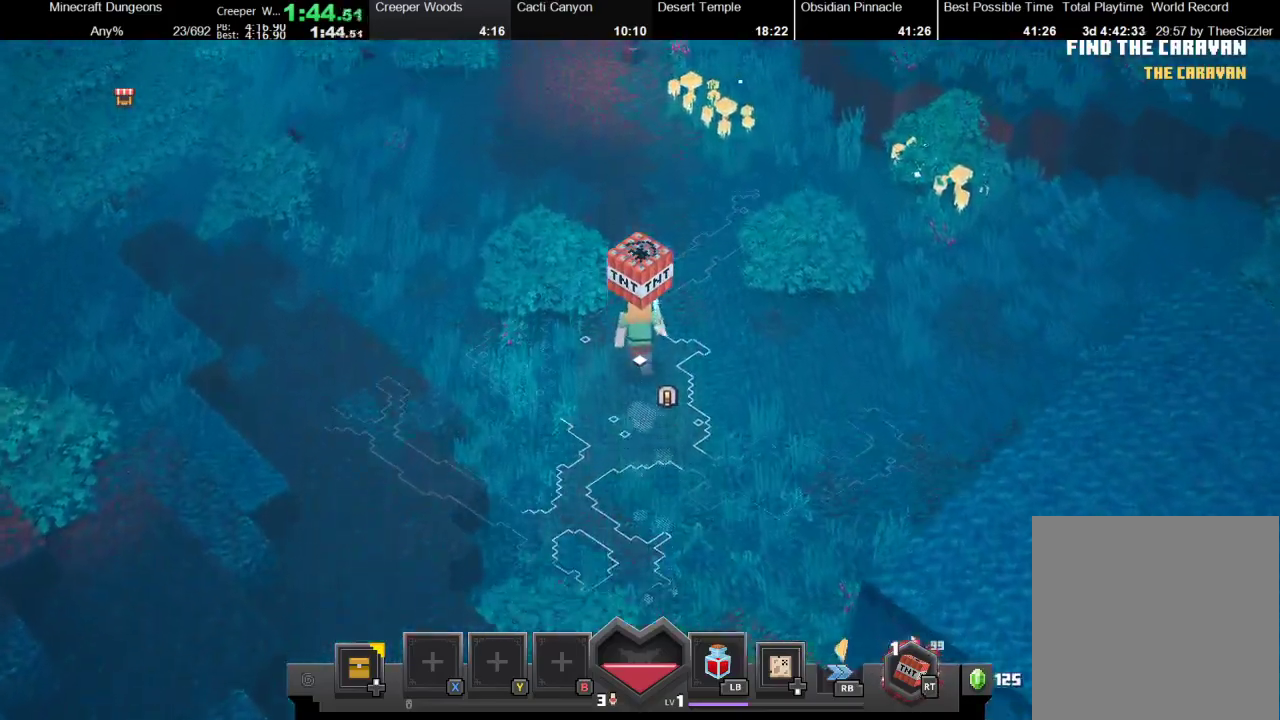
{"buttons": [], "left_stick": "up", "right_stick": "center", "events": []}
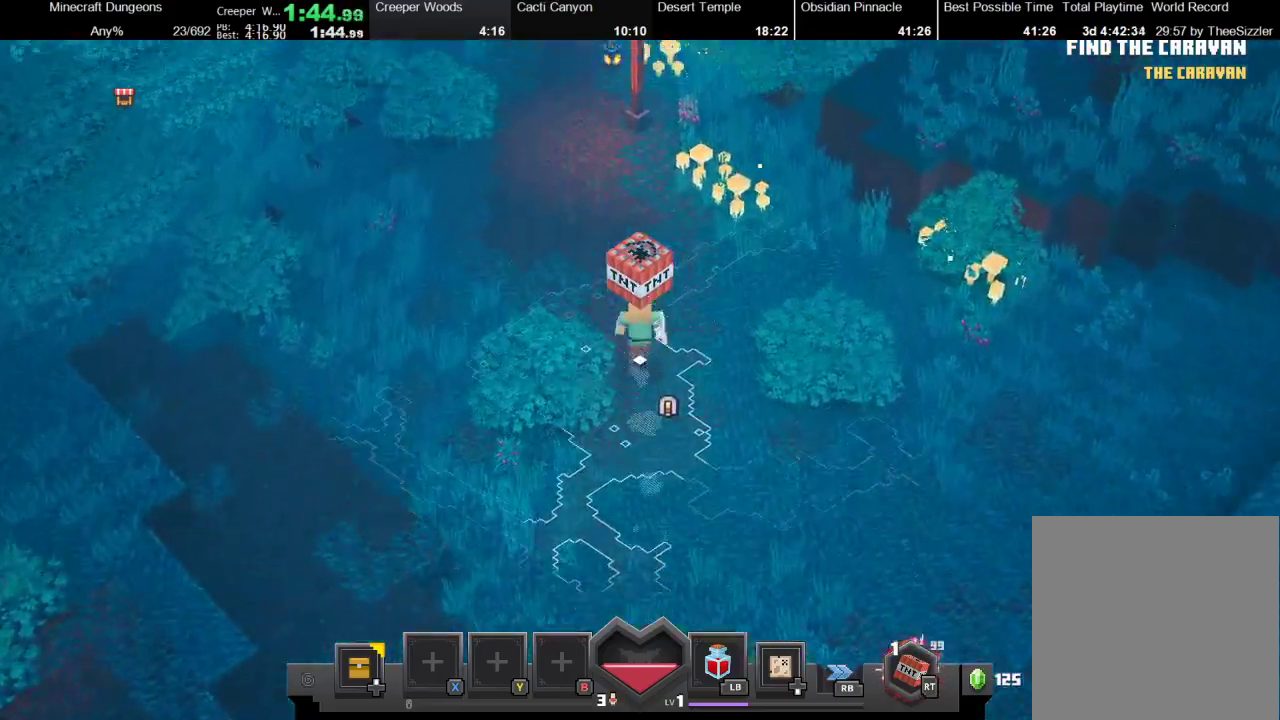
{"buttons": [], "left_stick": "up", "right_stick": "center", "events": []}
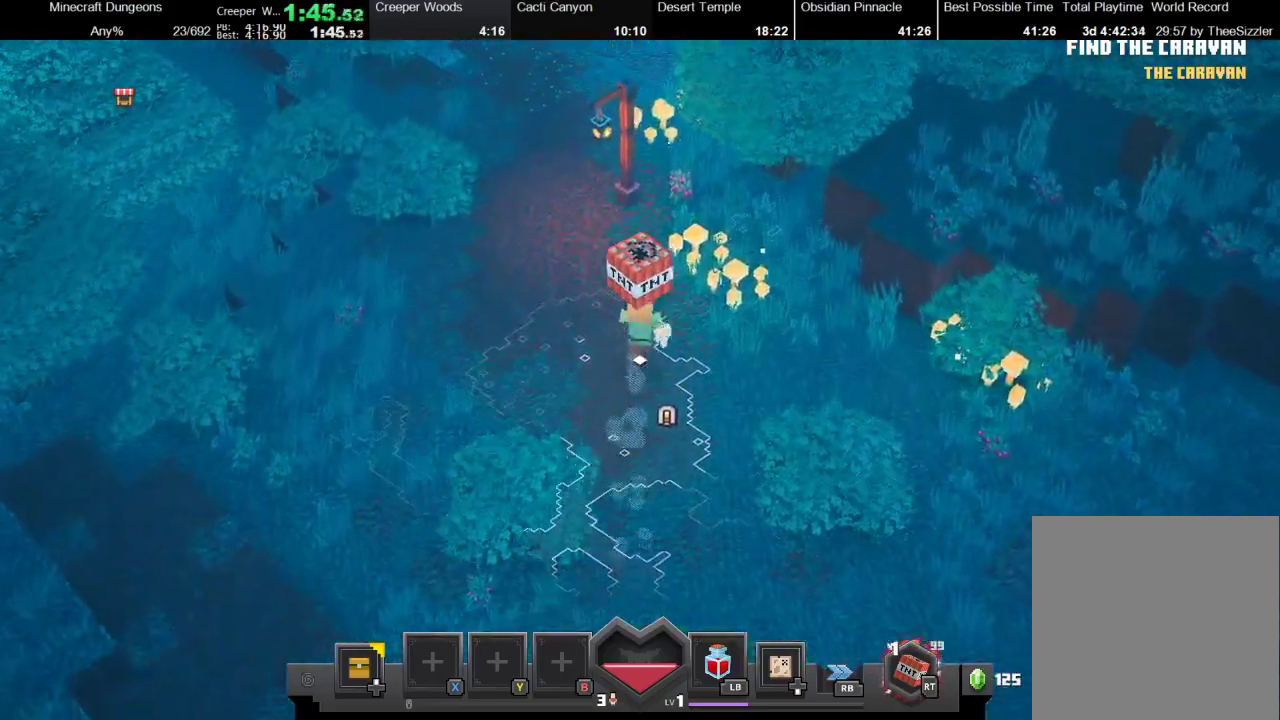
{"buttons": [], "left_stick": "up", "right_stick": "center", "events": []}
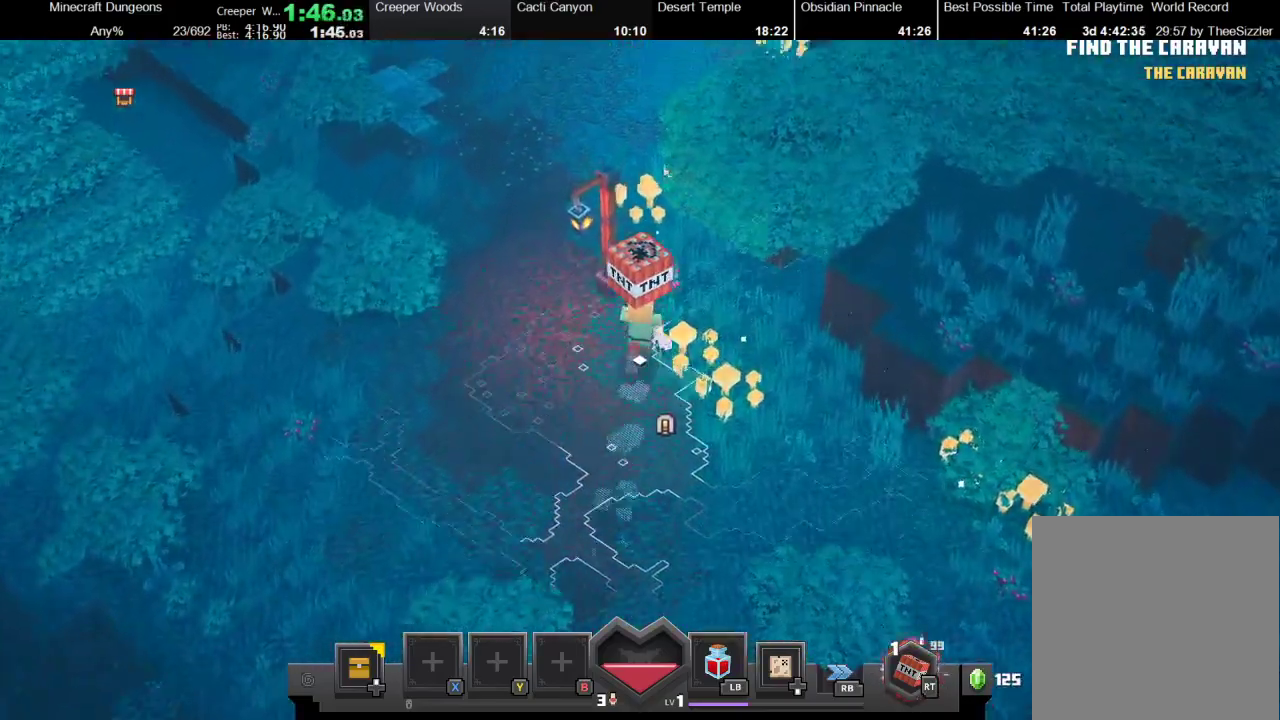
{"buttons": [], "left_stick": "up", "right_stick": "center", "events": []}
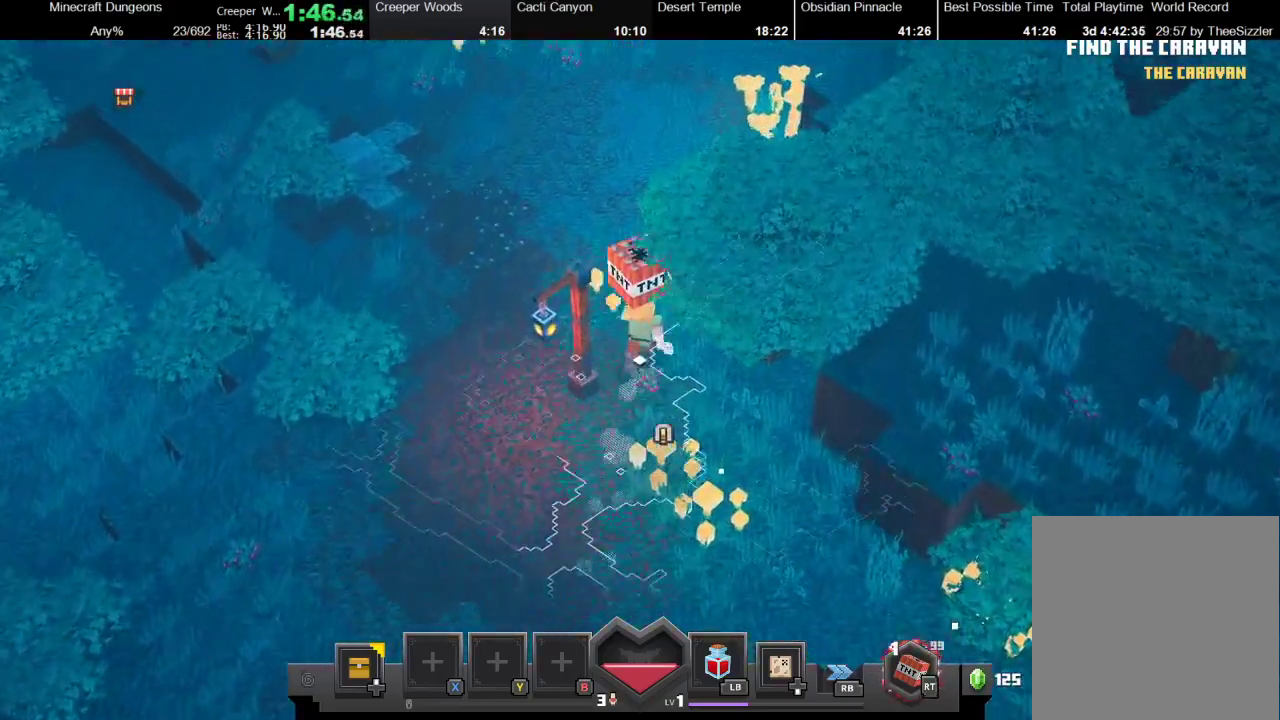
{"buttons": [], "left_stick": "up", "right_stick": "center", "events": []}
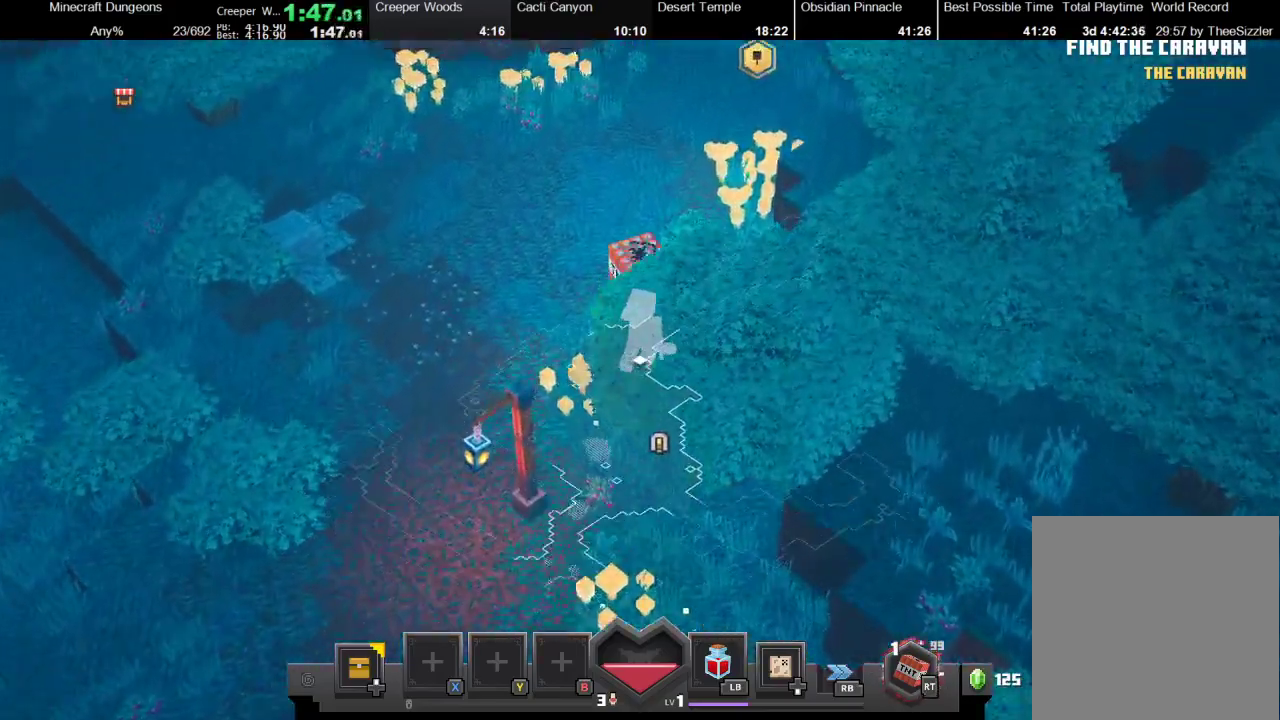
{"buttons": [], "left_stick": "up", "right_stick": "center", "events": []}
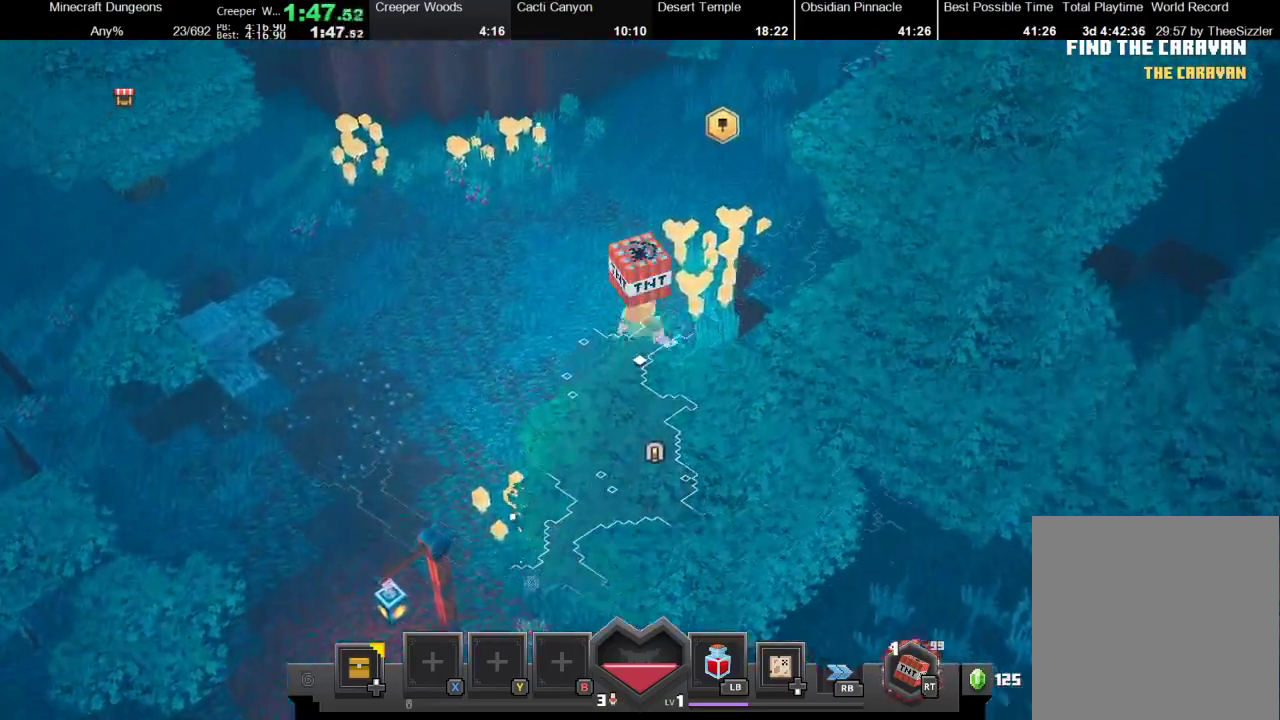
{"buttons": [], "left_stick": "up", "right_stick": "center", "events": []}
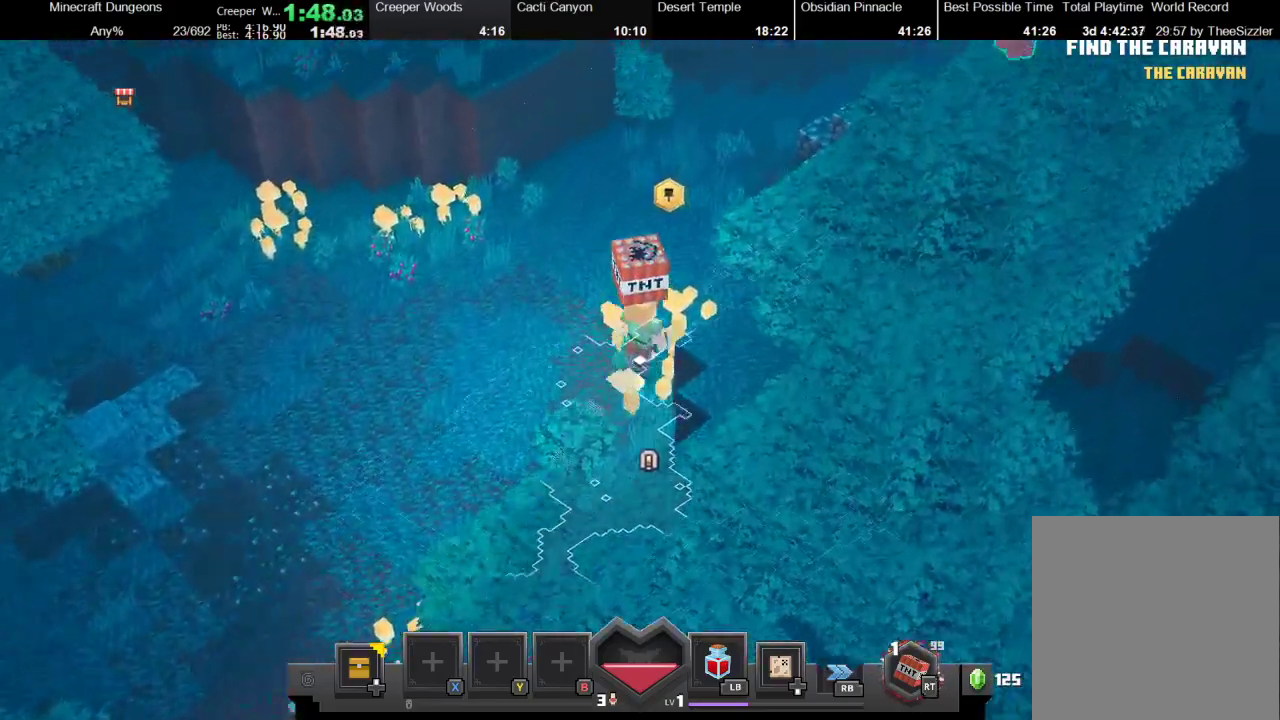
{"buttons": [], "left_stick": "up-right", "right_stick": "center", "events": [[133, "left_stick", "up-right"]]}
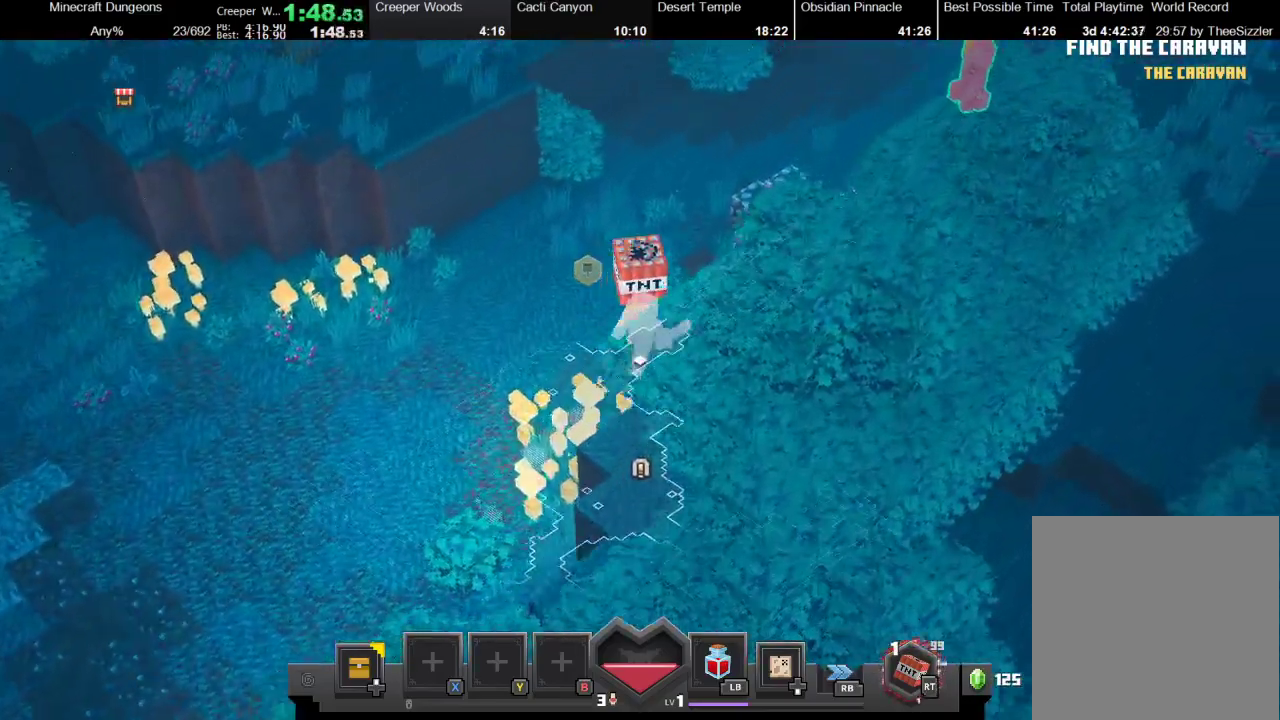
{"buttons": [], "left_stick": "up-right", "right_stick": "center", "events": []}
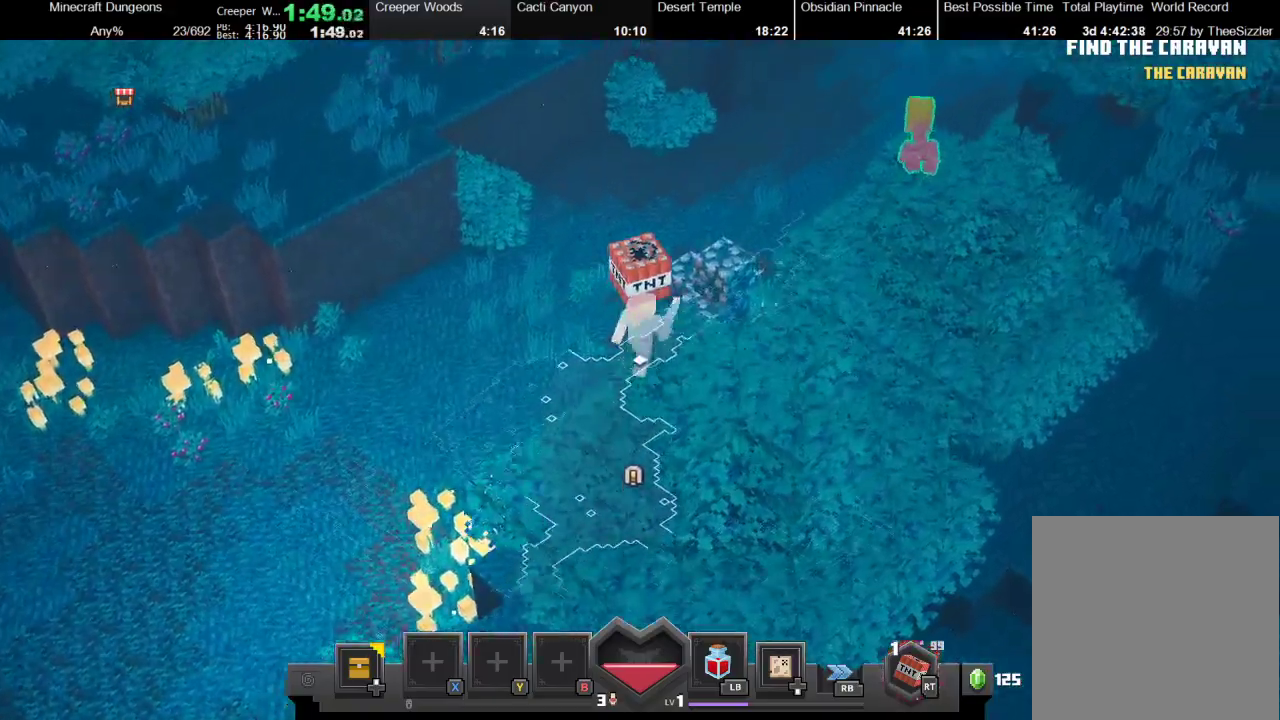
{"buttons": [], "left_stick": "up-right", "right_stick": "center", "events": [[100, "left_stick", "up"], [200, "left_stick", "up-right"]]}
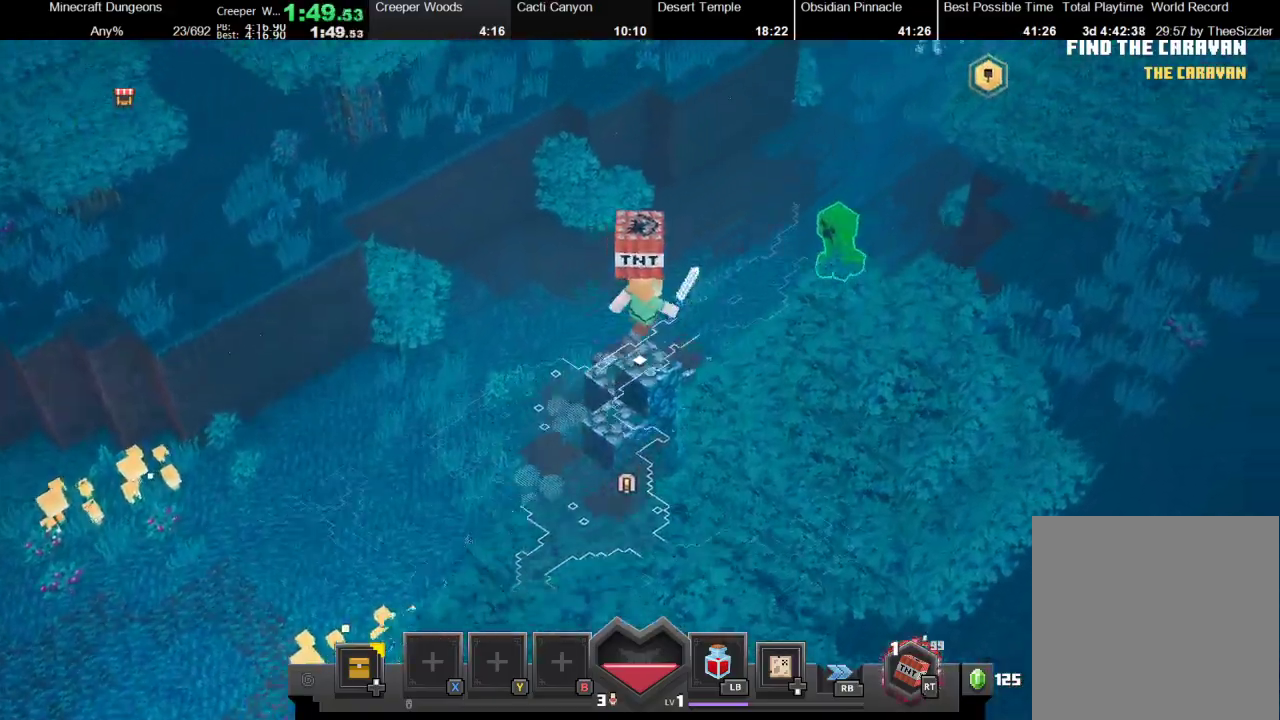
{"buttons": ["A"], "left_stick": "up-right", "right_stick": "center", "events": [[500, "A", "down"]]}
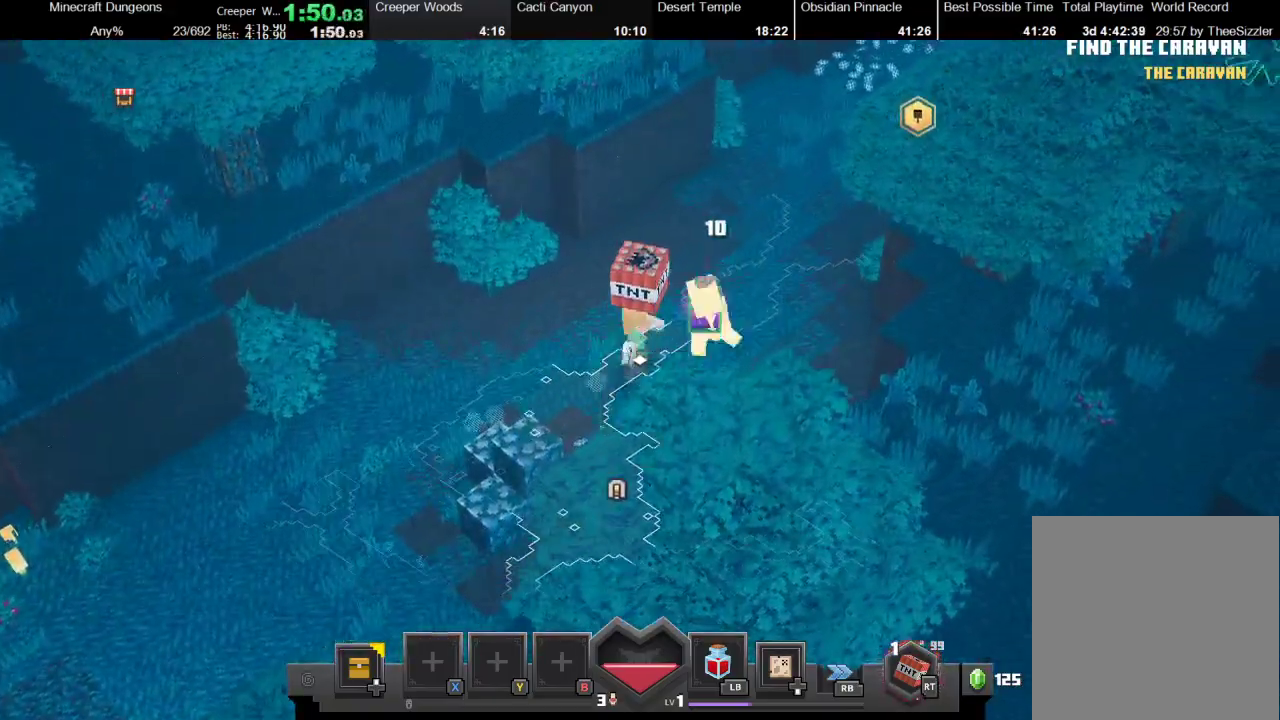
{"buttons": ["A"], "left_stick": "up-right", "right_stick": "center", "events": [[133, "A", "up"], [433, "A", "down"]]}
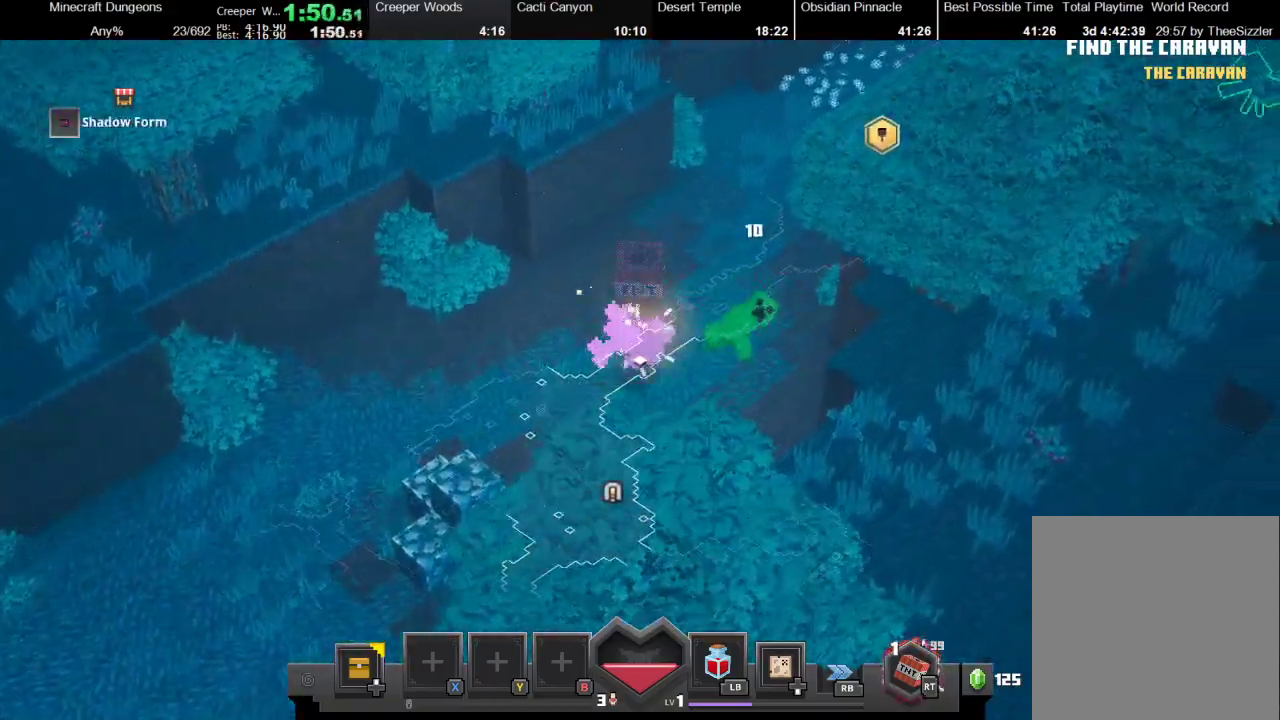
{"buttons": [], "left_stick": "up-right", "right_stick": "center", "events": [[33, "A", "up"]]}
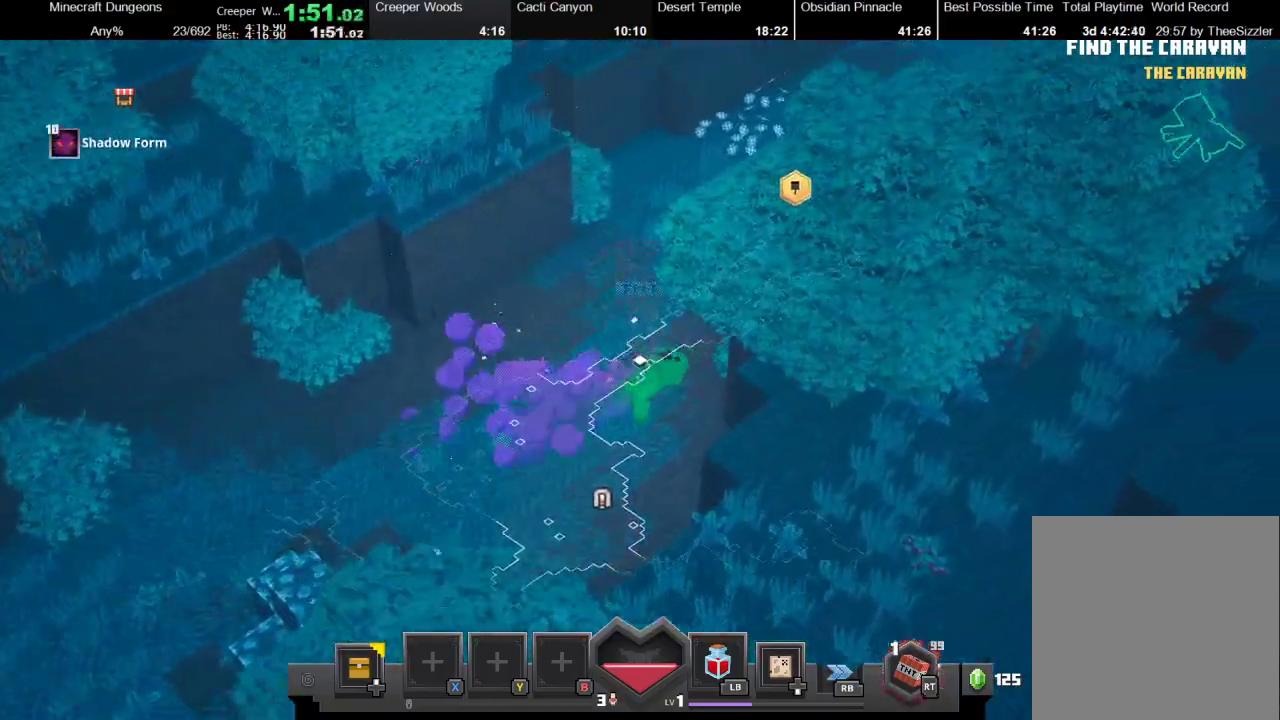
{"buttons": [], "left_stick": "up-right", "right_stick": "center", "events": []}
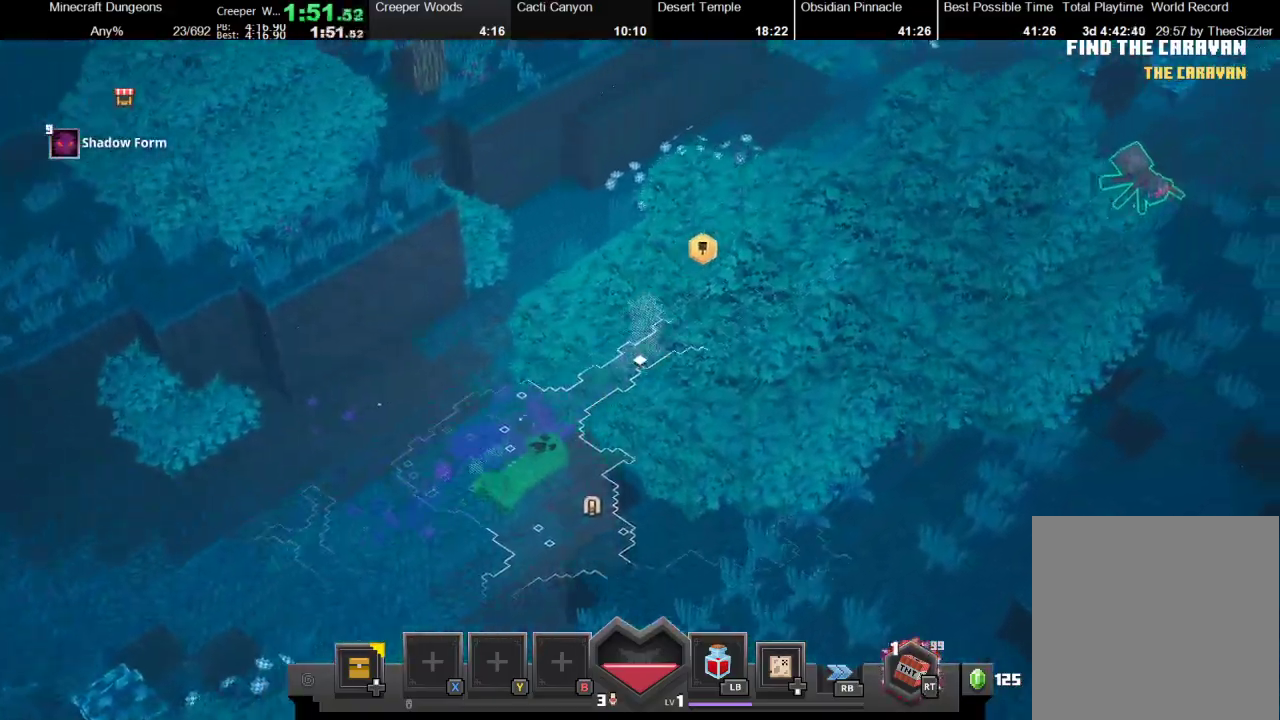
{"buttons": [], "left_stick": "up-right", "right_stick": "center", "events": []}
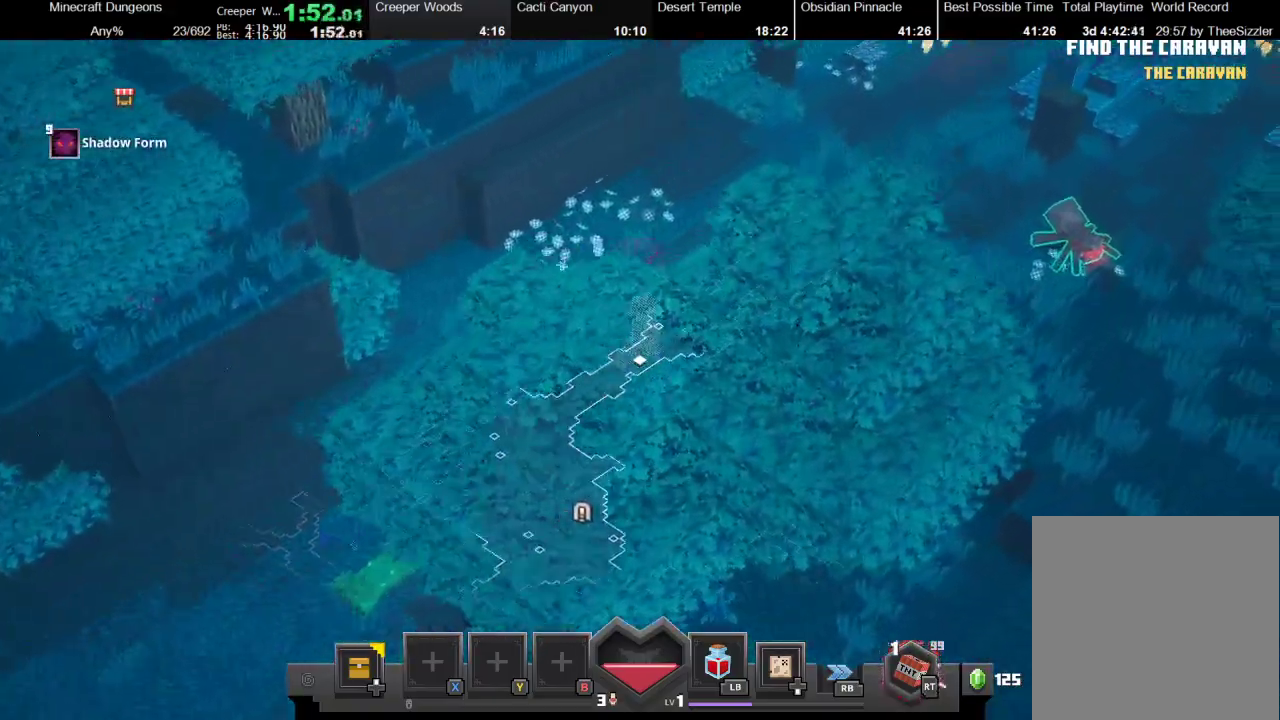
{"buttons": [], "left_stick": "up-right", "right_stick": "center", "events": []}
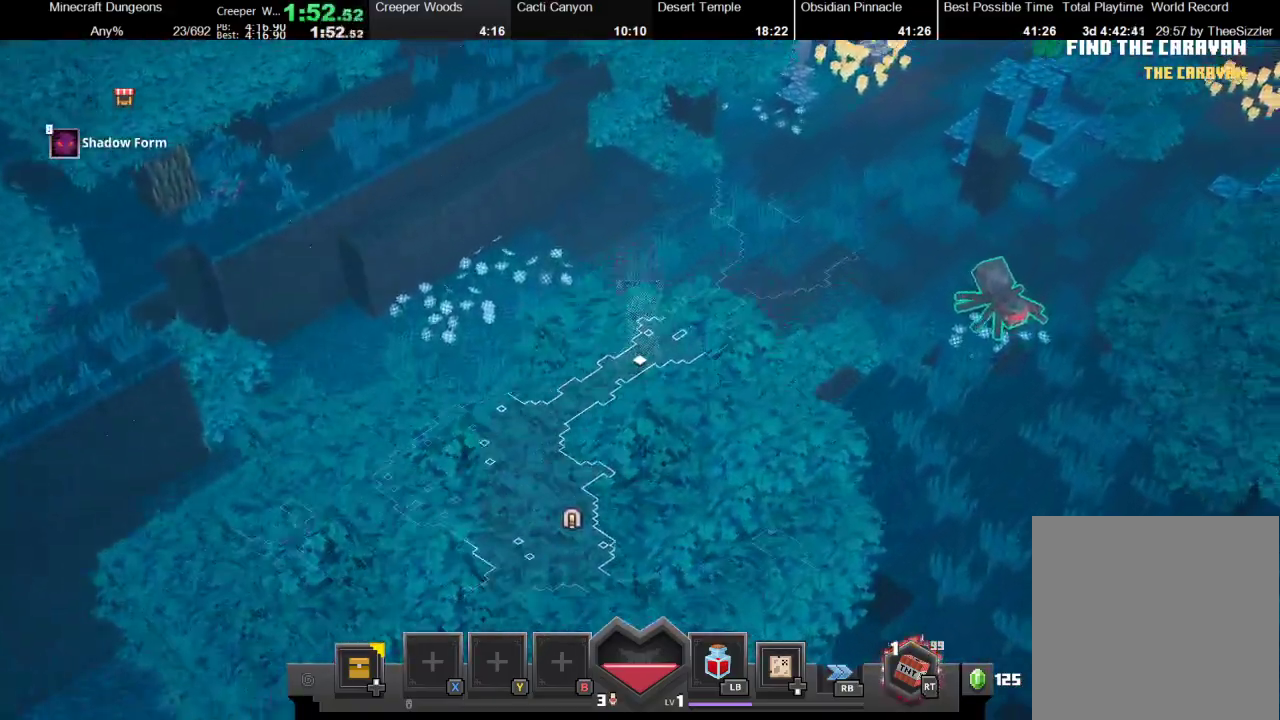
{"buttons": [], "left_stick": "up-right", "right_stick": "center", "events": []}
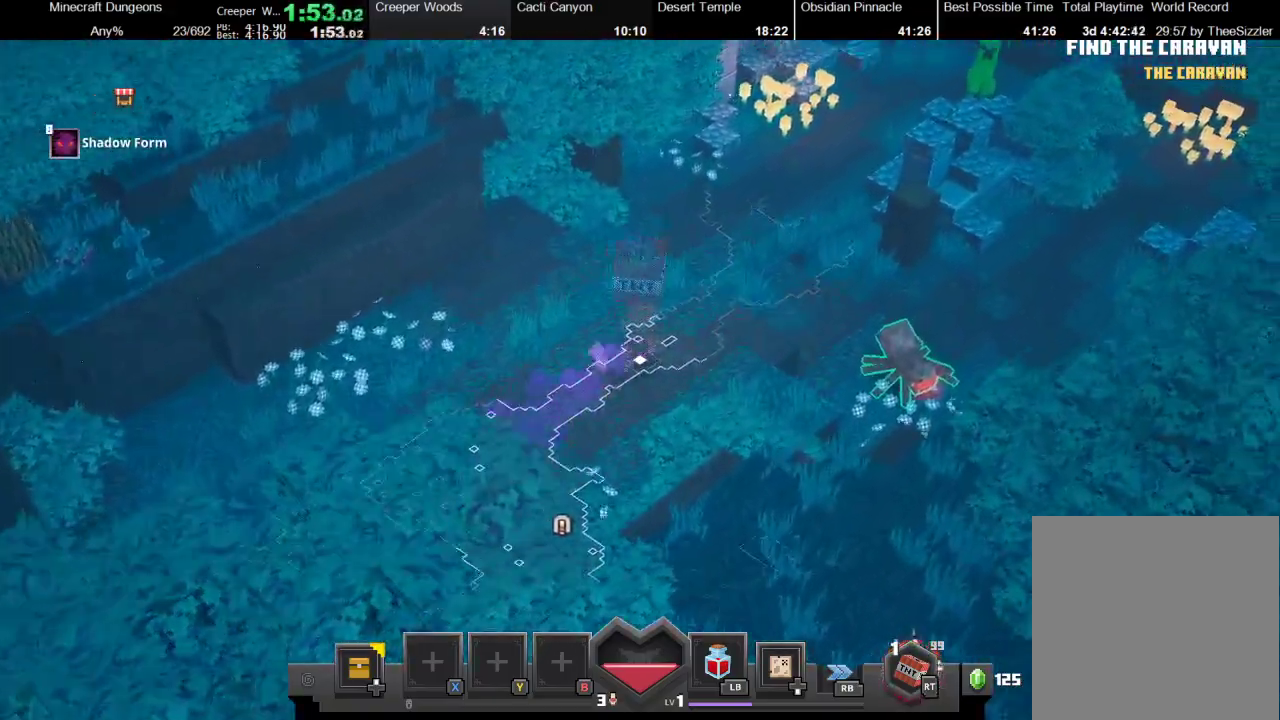
{"buttons": [], "left_stick": "up-right", "right_stick": "center", "events": []}
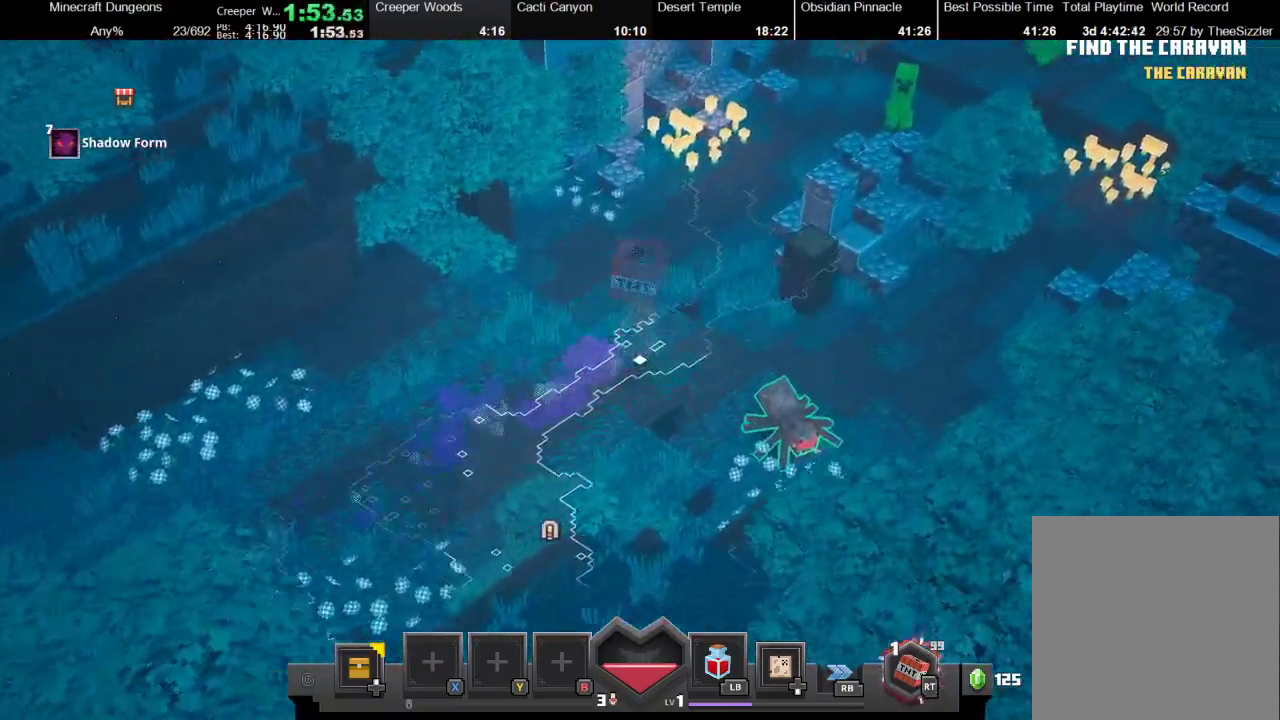
{"buttons": [], "left_stick": "up-right", "right_stick": "center", "events": []}
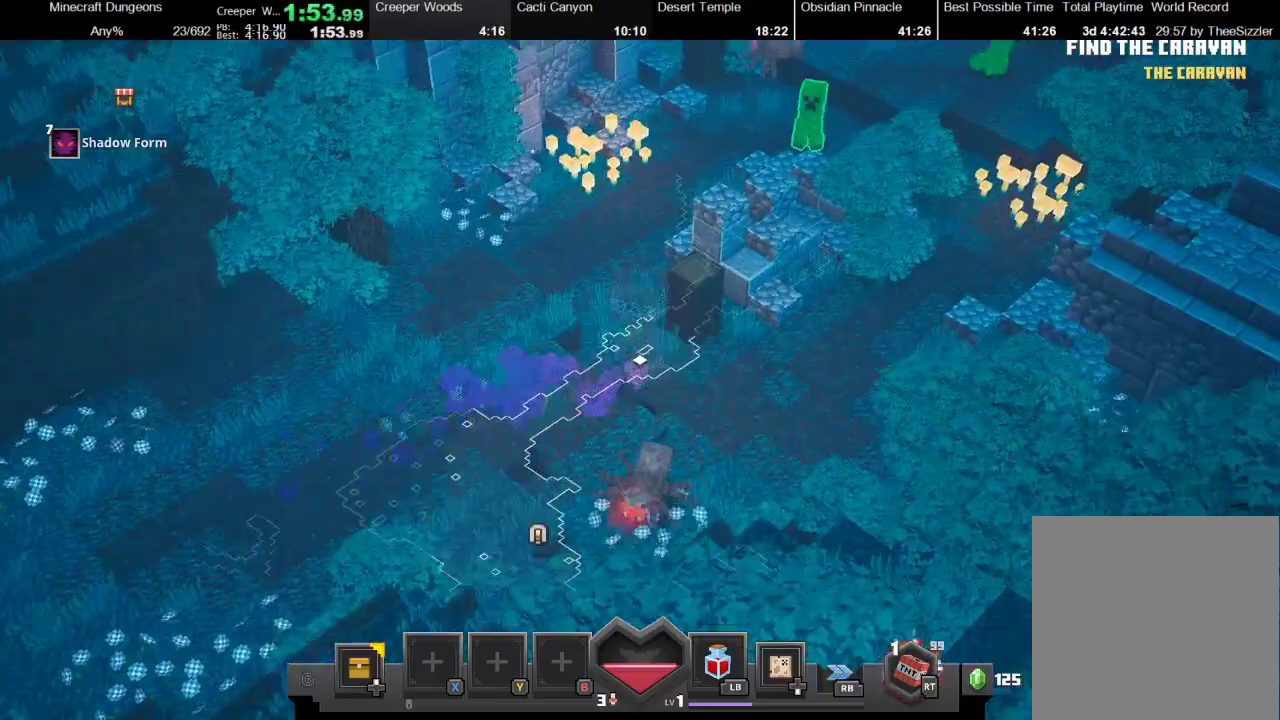
{"buttons": [], "left_stick": "up-right", "right_stick": "center", "events": []}
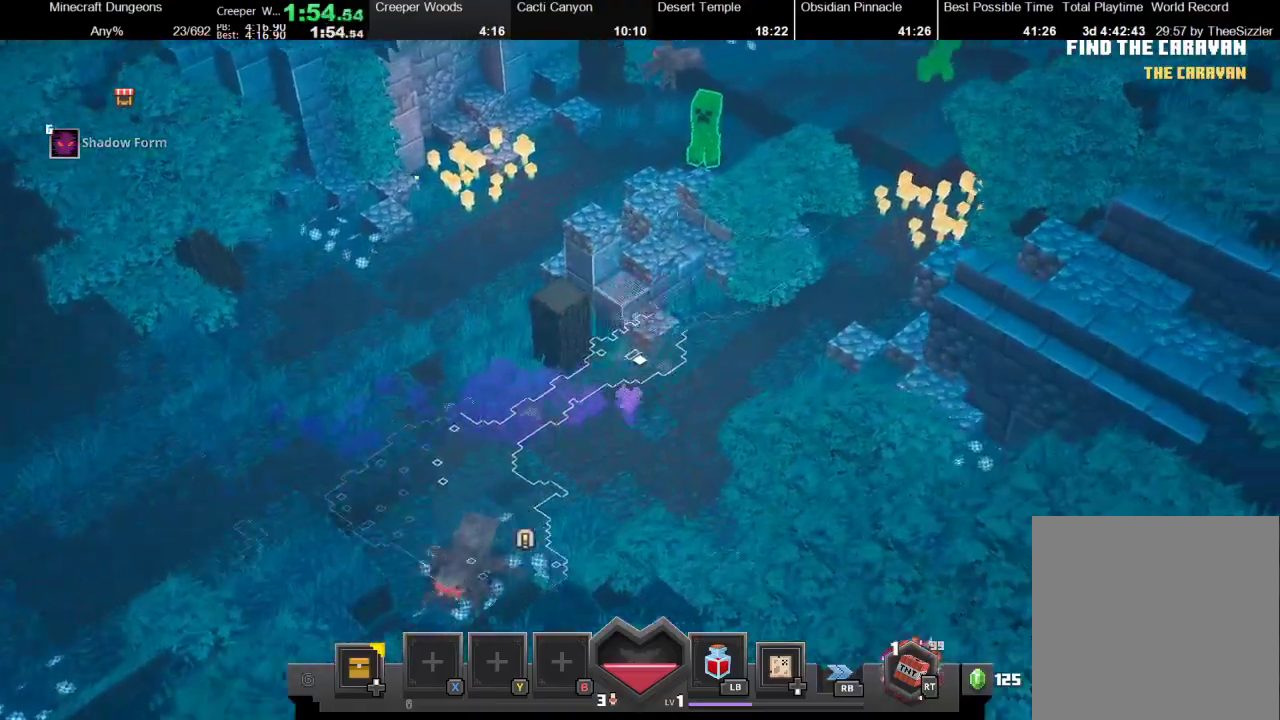
{"buttons": [], "left_stick": "up-right", "right_stick": "center", "events": []}
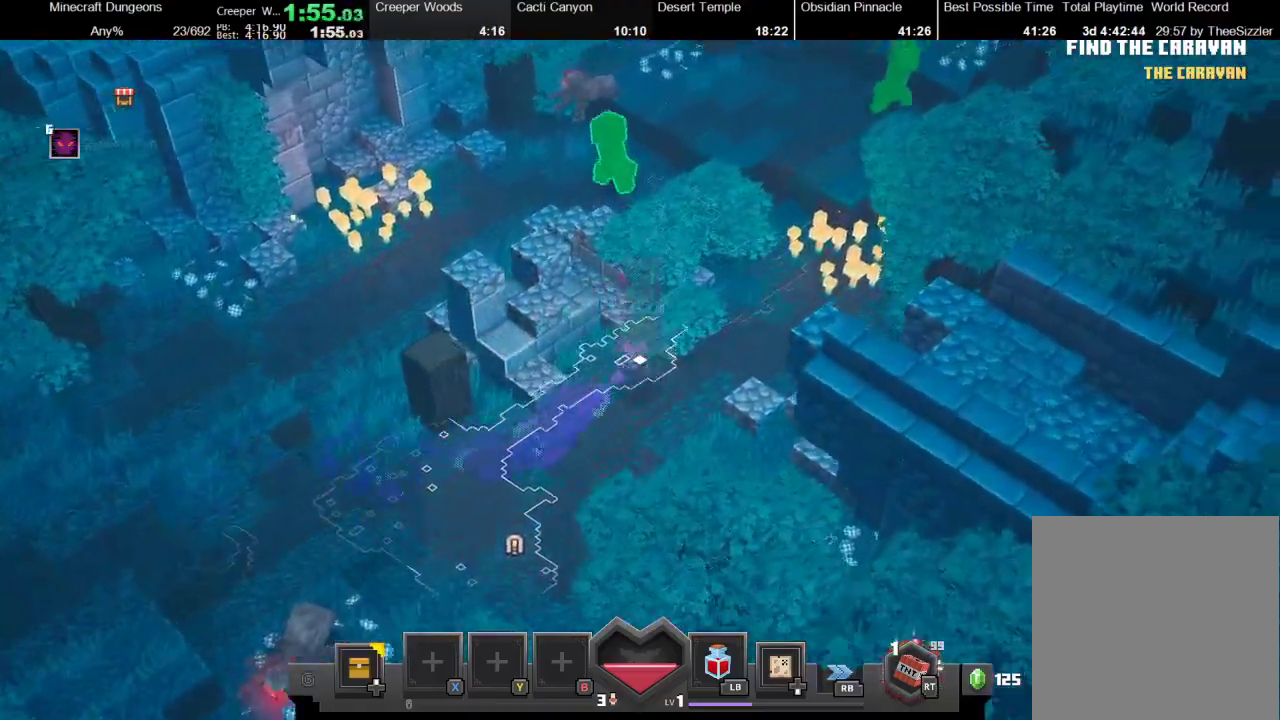
{"buttons": [], "left_stick": "up-right", "right_stick": "center", "events": []}
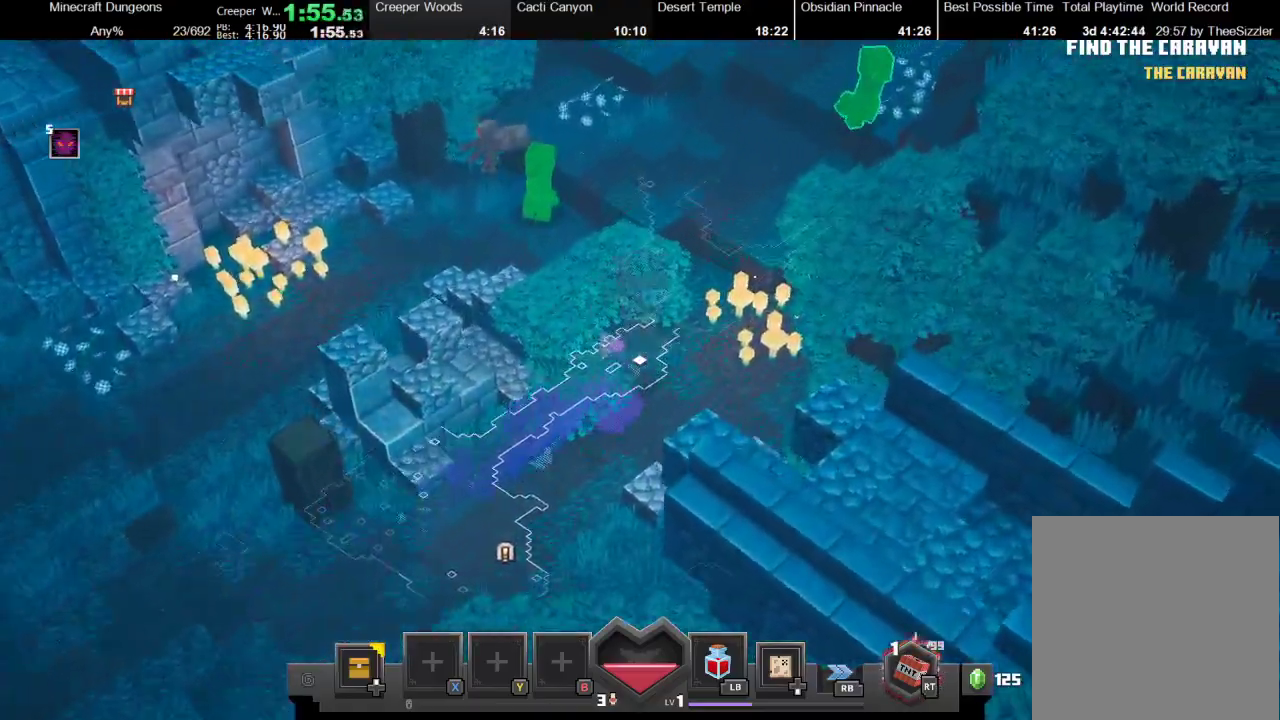
{"buttons": [], "left_stick": "up-right", "right_stick": "center", "events": []}
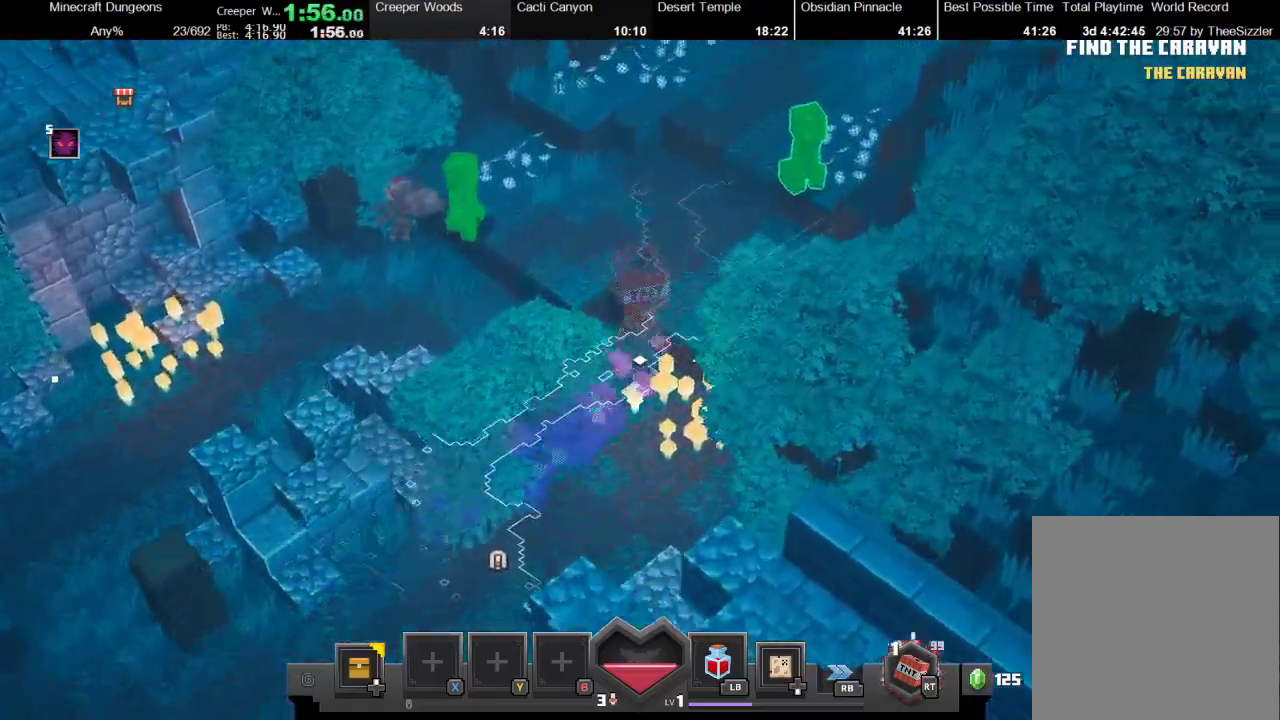
{"buttons": [], "left_stick": "up-right", "right_stick": "center", "events": []}
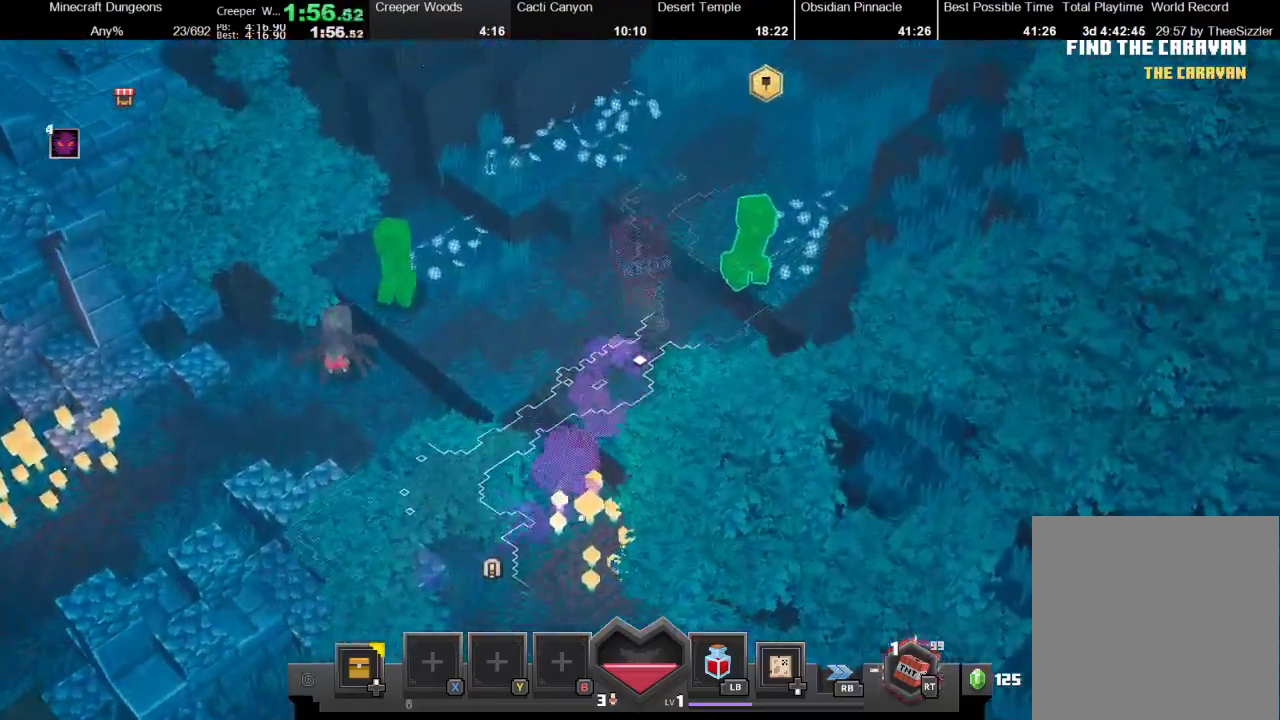
{"buttons": [], "left_stick": "up-right", "right_stick": "center", "events": []}
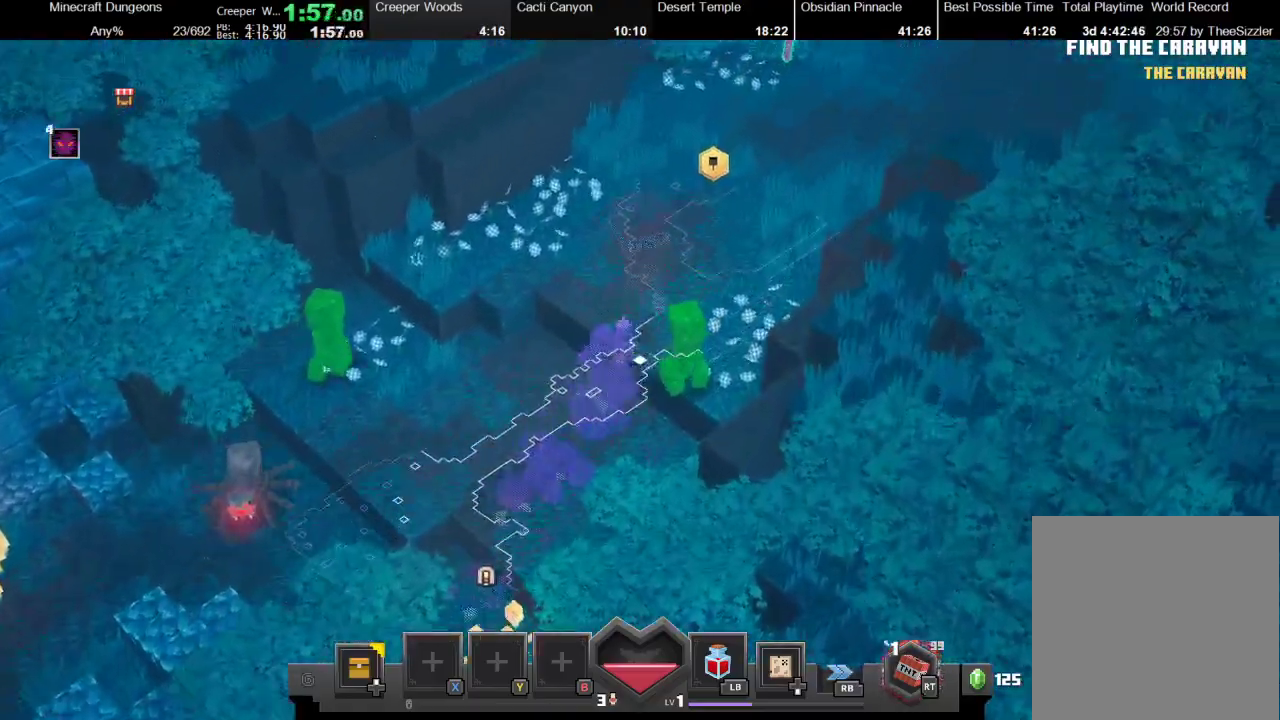
{"buttons": [], "left_stick": "up-right", "right_stick": "center", "events": []}